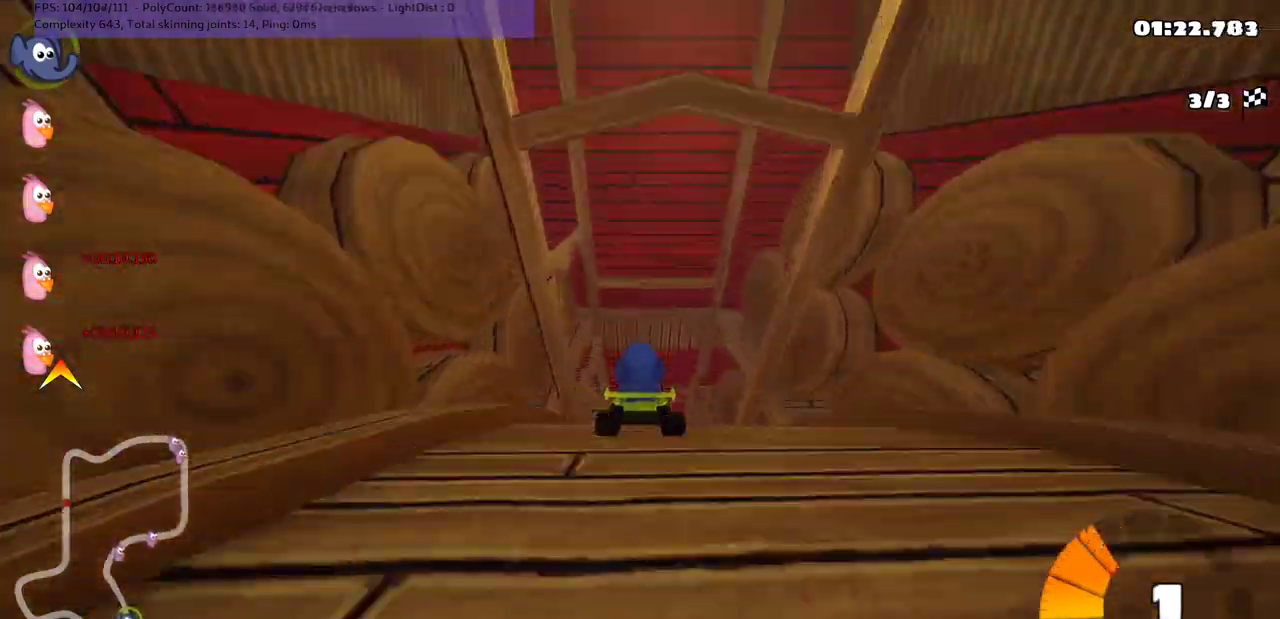
Gameplay with keyboard; each line is a JSON object with the keys held at the frame after it. "events" lists presses ("down") and releases ("up") of ".", "/", "alt_r", "b", "c", "comma", "ctrl_r", "d", "down", "f", "g", "h", "j", "k", "l", "left", "m", "n", "quote", "return", "right", "semicolon", "shift_r", "space", "super", "up" and "v" between this image and that frame as [ms after this image, input, new state], when the widget could be followed in between. No other keys are recorded. Mouse input is not recorded.
{"keys": ["up"], "events": []}
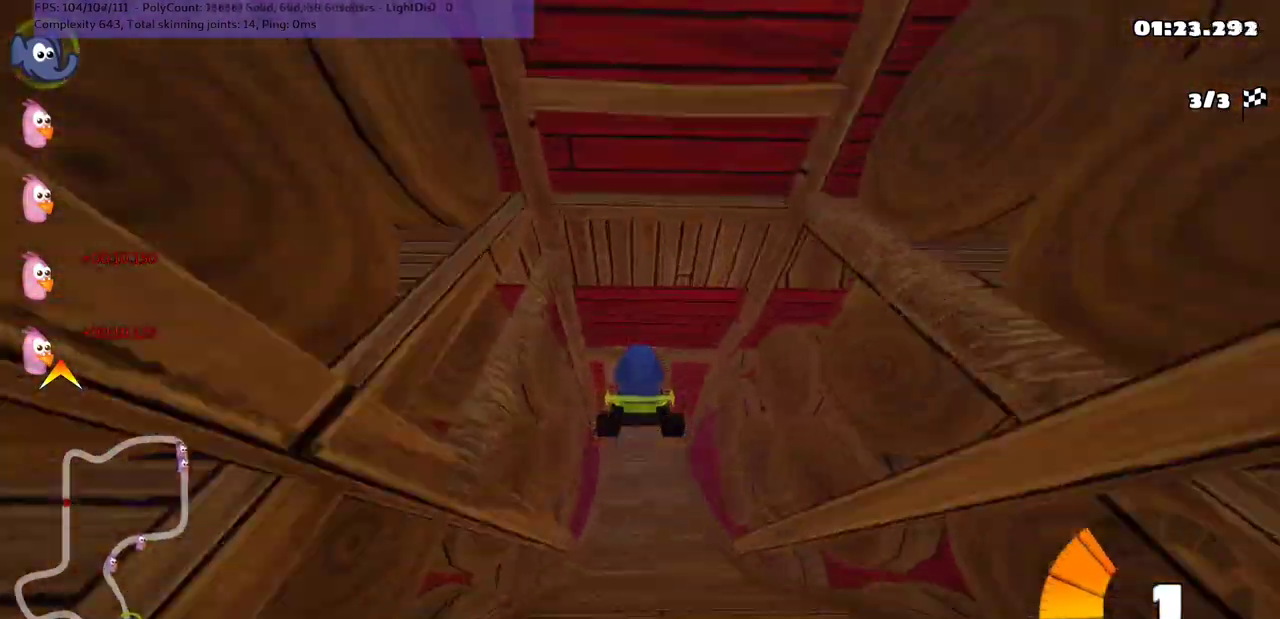
{"keys": ["left", "m", "n", "up"], "events": [[167, "m", "down"], [333, "left", "down"], [467, "n", "down"]]}
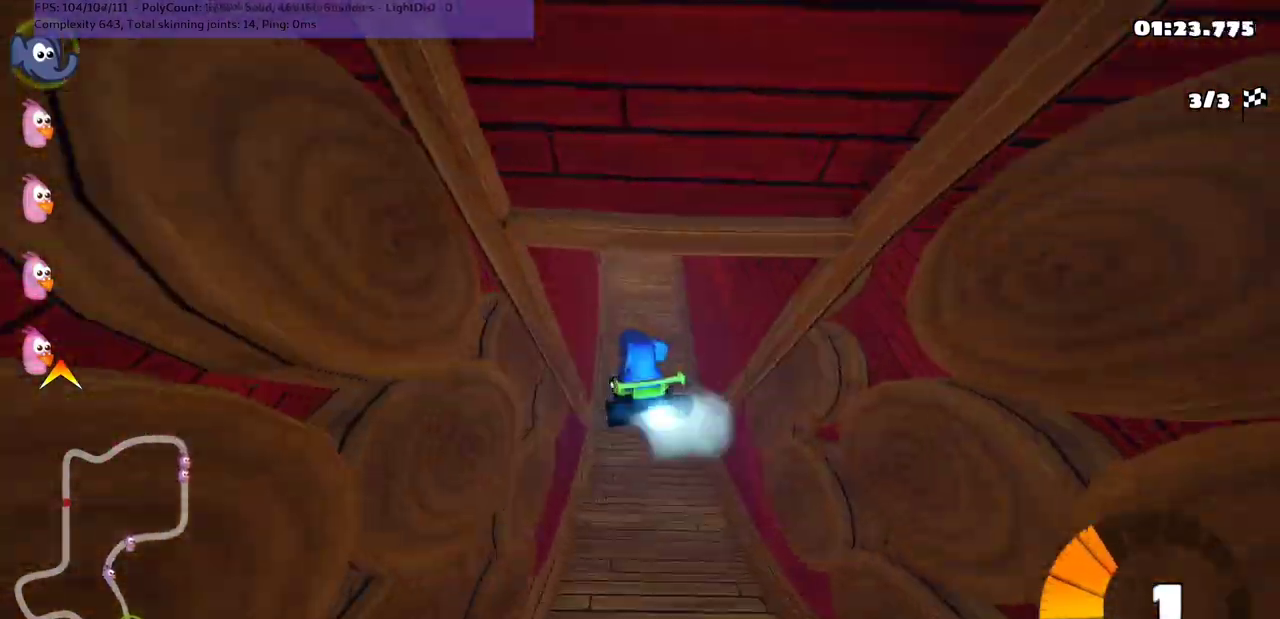
{"keys": ["m", "right", "up"], "events": [[100, "left", "up"], [100, "n", "up"], [100, "right", "down"]]}
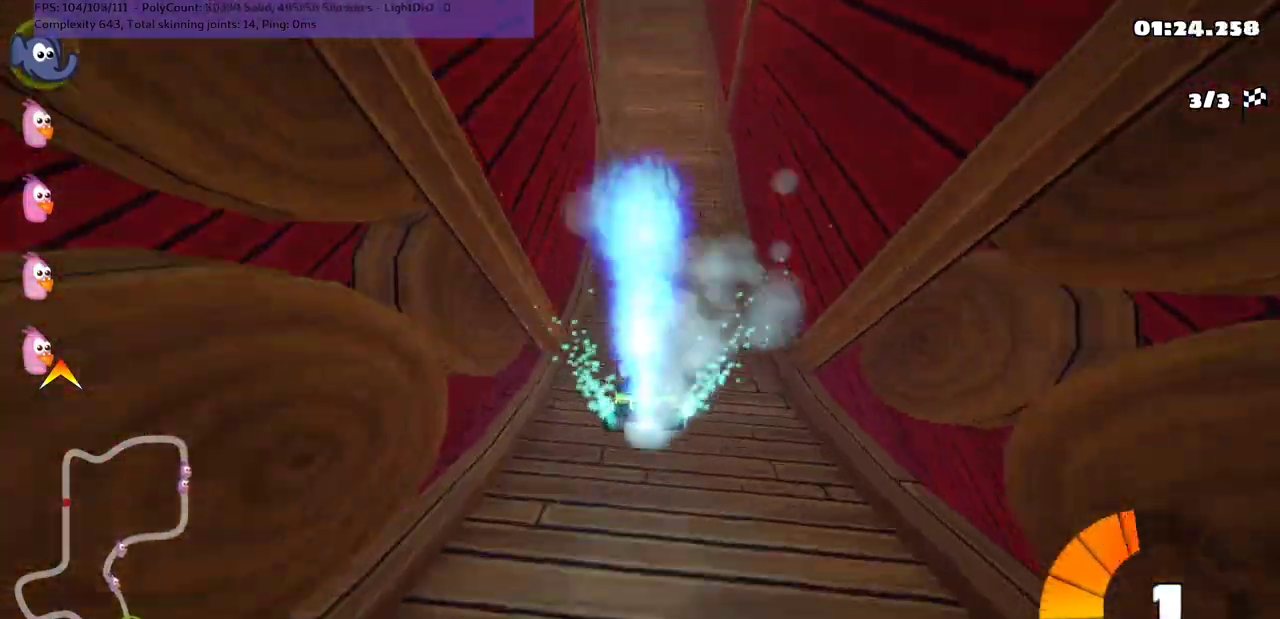
{"keys": ["m", "right", "up"], "events": []}
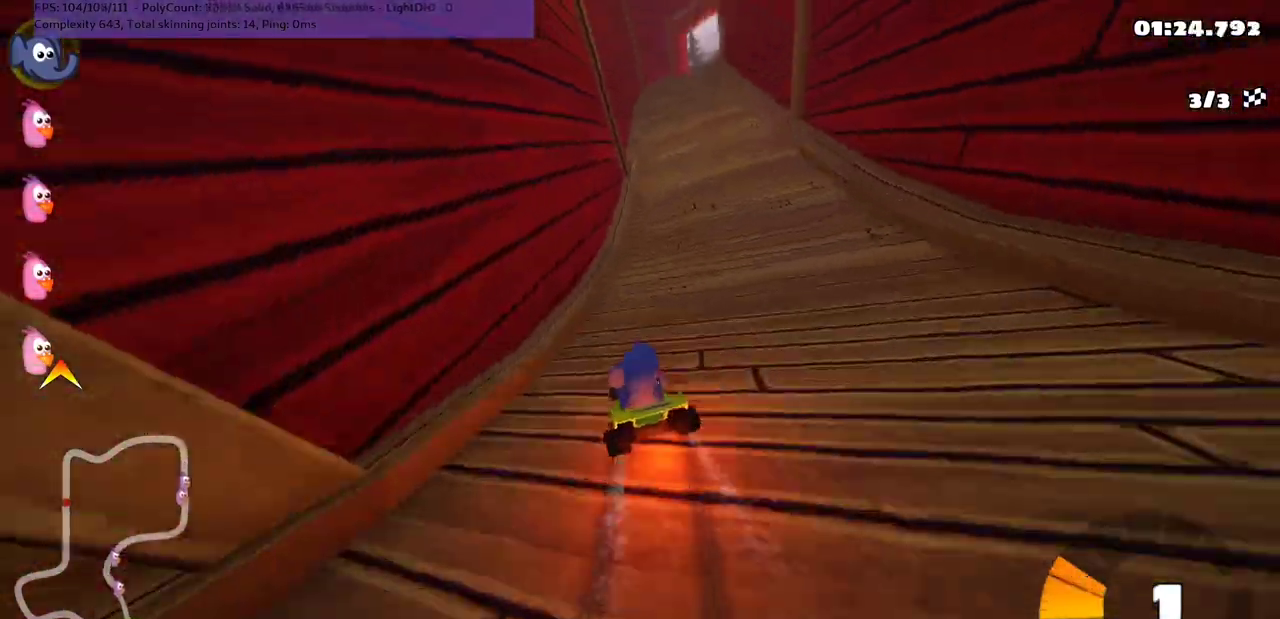
{"keys": ["up"], "events": [[233, "m", "up"], [500, "right", "up"]]}
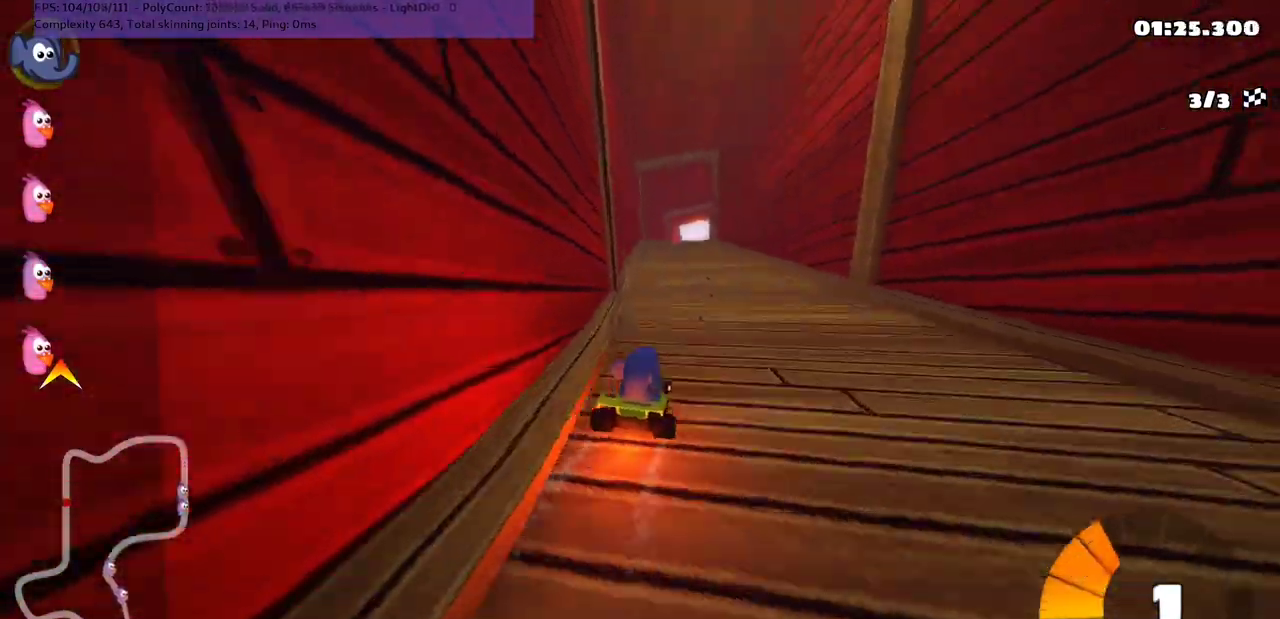
{"keys": ["up"], "events": [[167, "n", "down"], [233, "left", "down"], [333, "n", "up"], [400, "left", "up"]]}
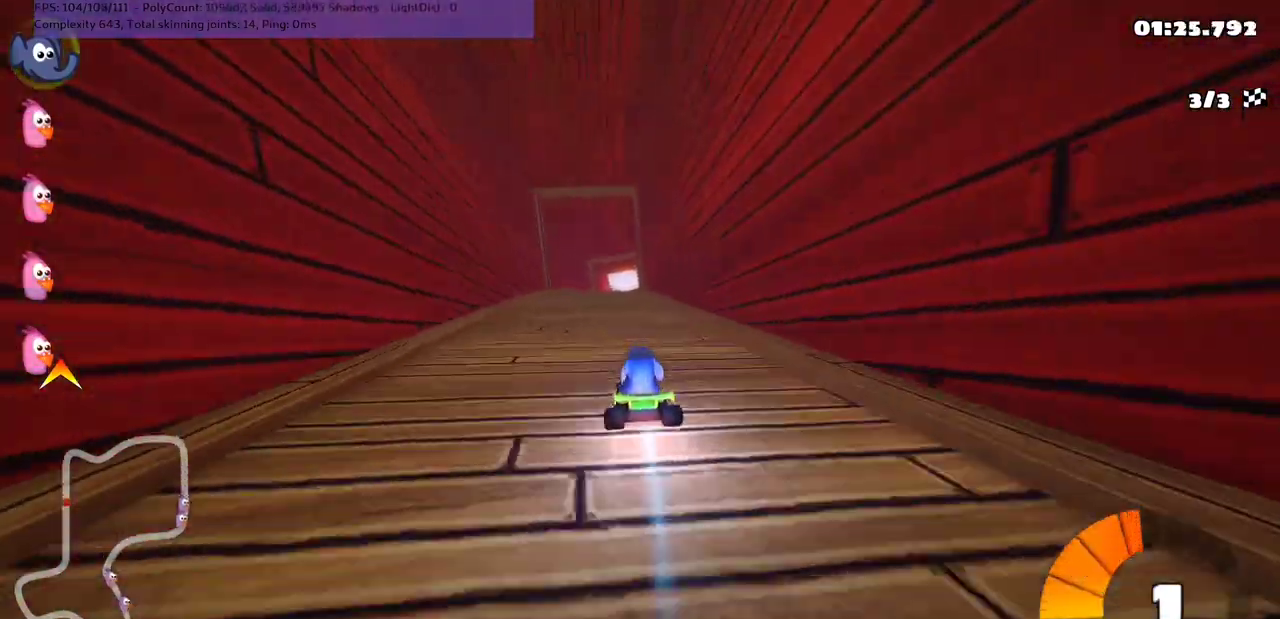
{"keys": ["left", "m", "up"], "events": [[100, "left", "down"], [267, "left", "up"], [333, "right", "down"], [367, "m", "down"], [400, "left", "down"], [467, "right", "up"]]}
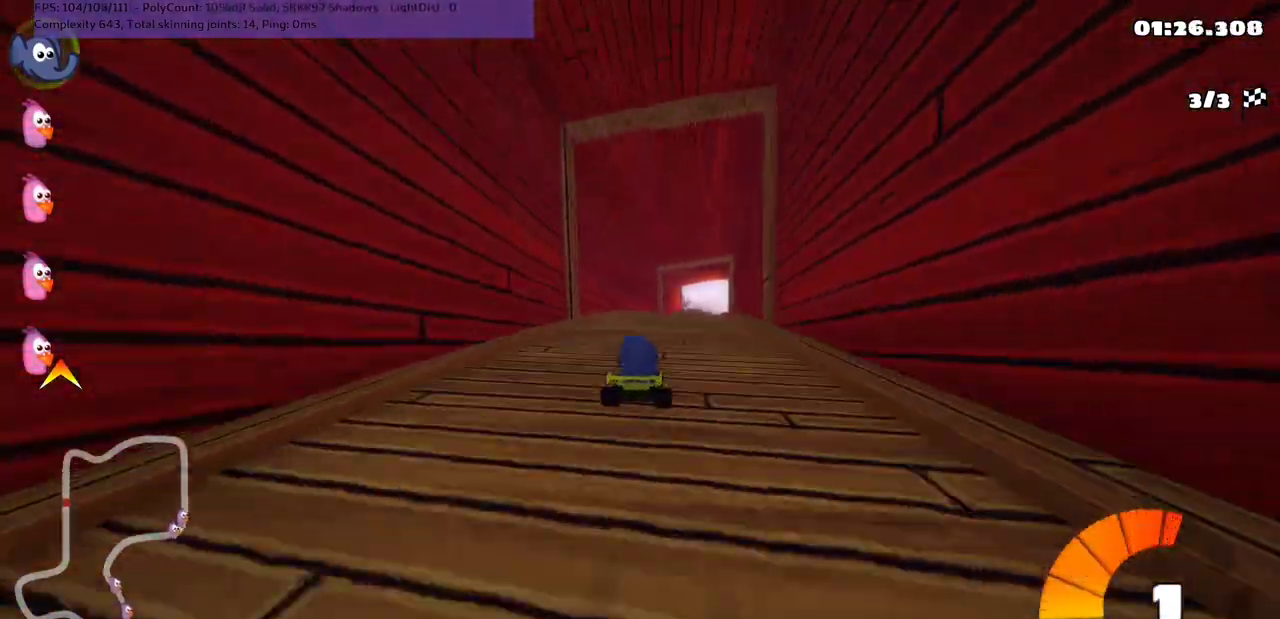
{"keys": ["left", "m", "up"], "events": []}
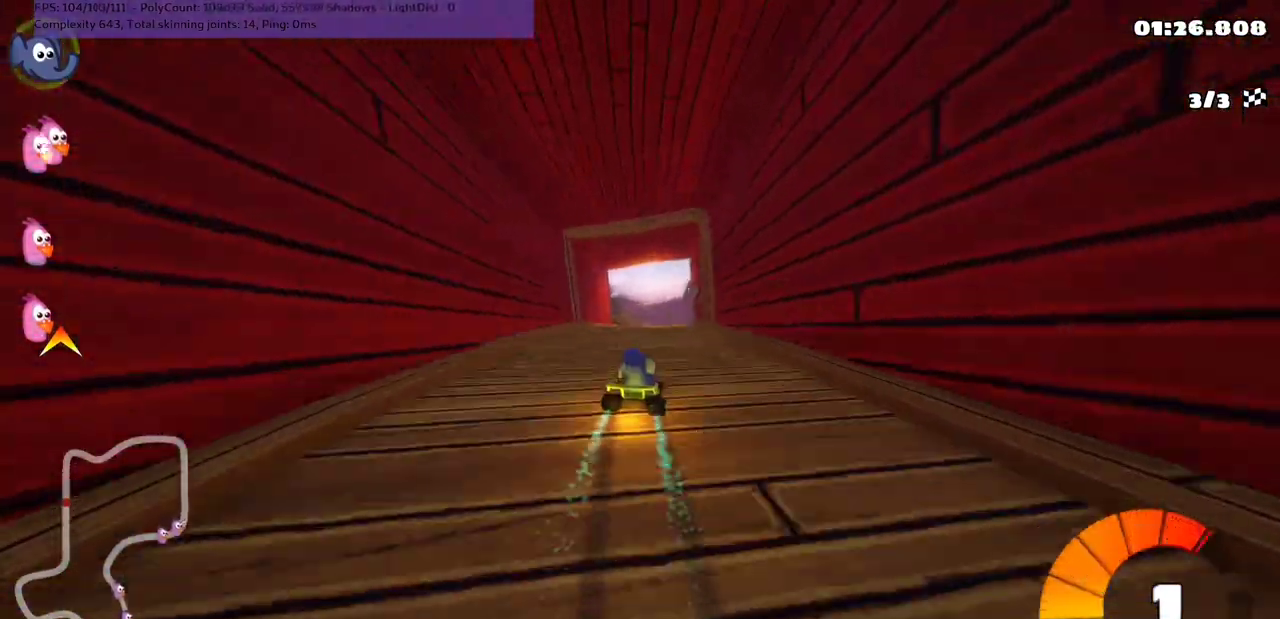
{"keys": ["left", "m", "up"], "events": []}
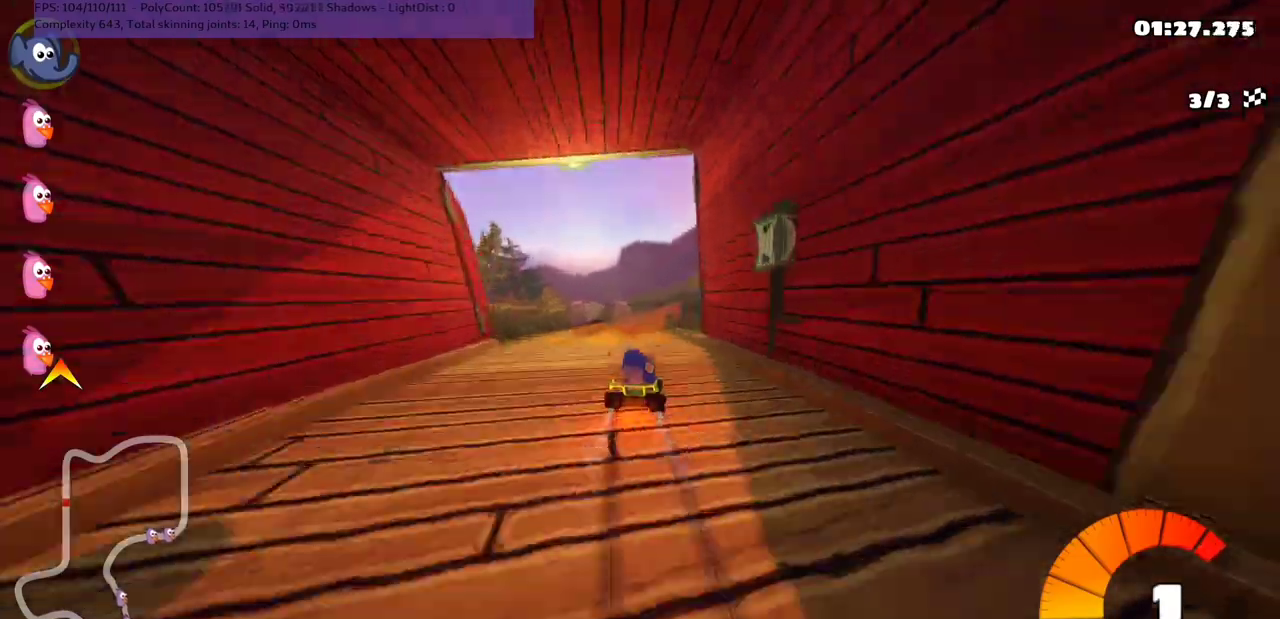
{"keys": ["right", "up"], "events": [[33, "left", "up"], [67, "m", "up"], [67, "n", "down"], [200, "n", "up"], [500, "right", "down"]]}
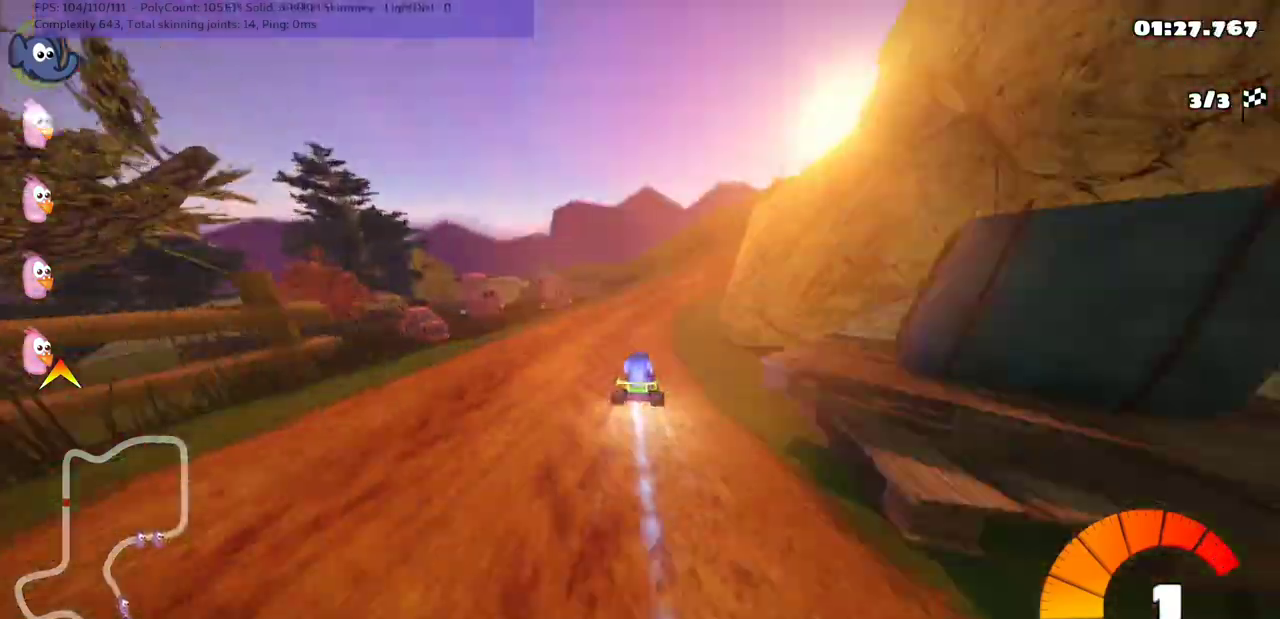
{"keys": ["m", "right", "up"], "events": [[33, "m", "down"], [267, "right", "up"], [367, "right", "down"]]}
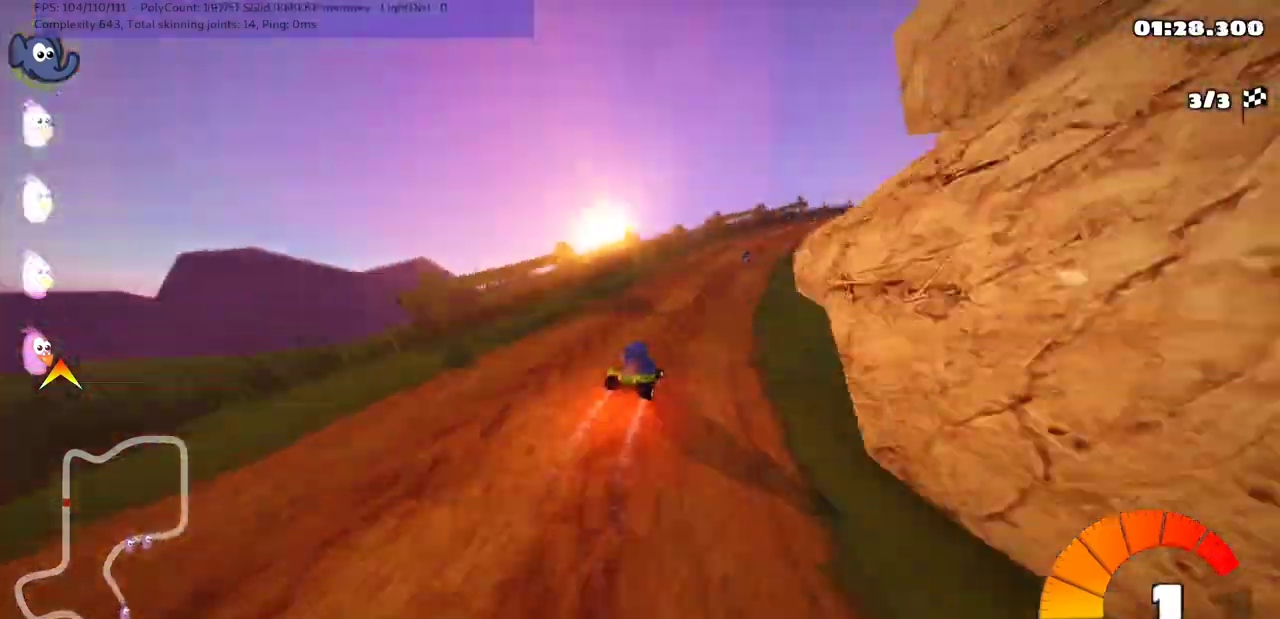
{"keys": ["left", "m", "right", "up"], "events": [[233, "left", "down"], [233, "right", "up"], [433, "right", "down"]]}
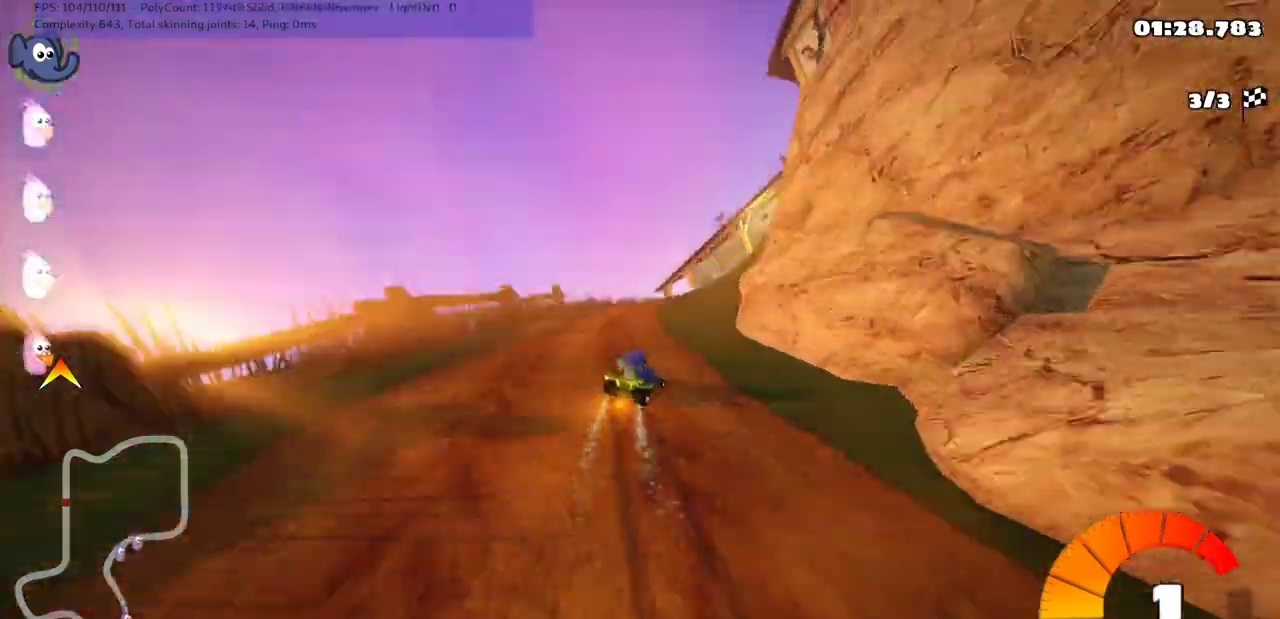
{"keys": ["left", "m", "up"], "events": [[67, "right", "up"], [200, "right", "down"], [267, "right", "up"], [433, "right", "down"], [500, "right", "up"]]}
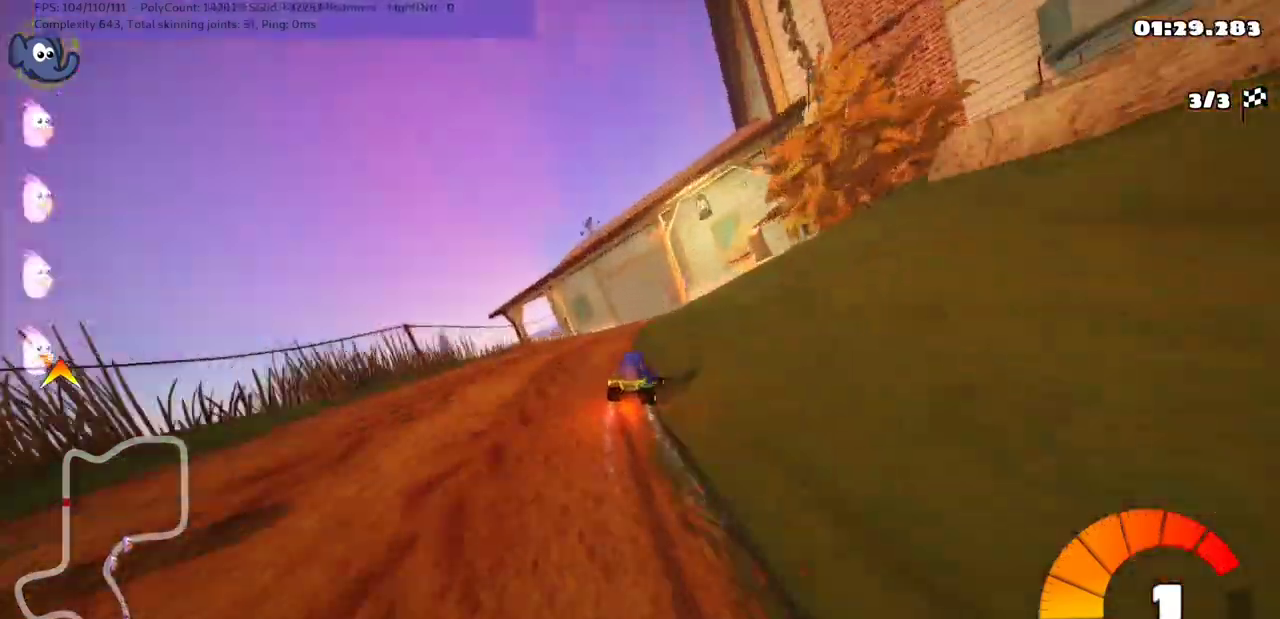
{"keys": ["n", "right", "up"], "events": [[300, "left", "up"], [300, "m", "up"], [433, "right", "down"], [500, "n", "down"]]}
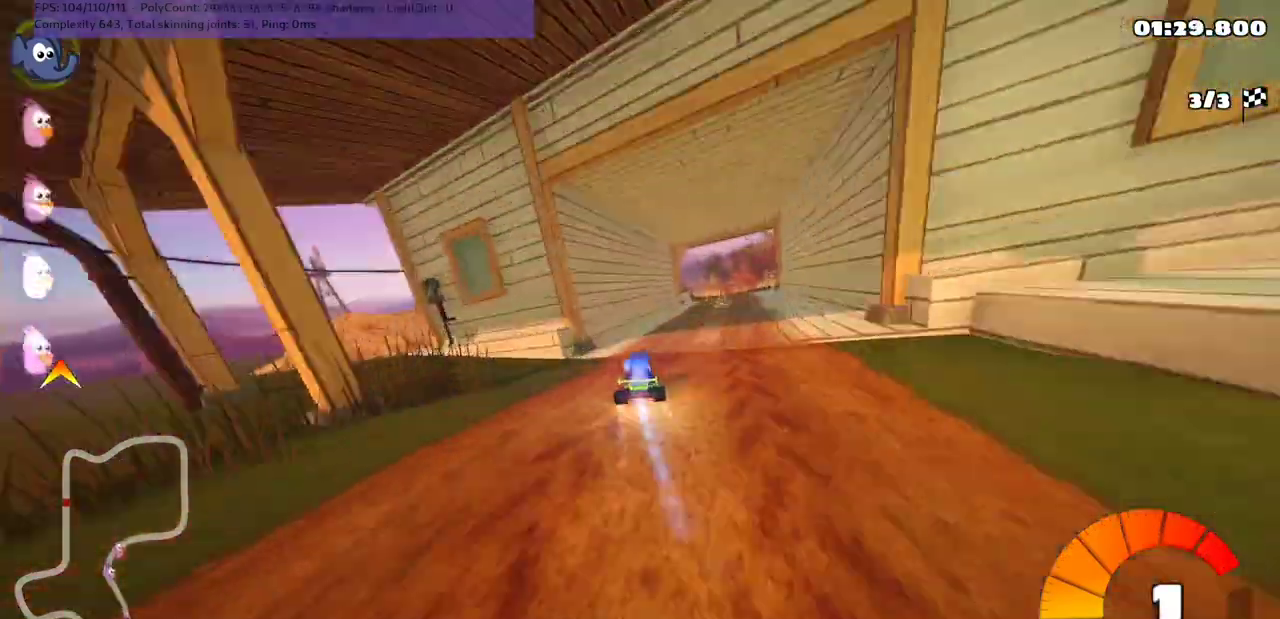
{"keys": ["left", "m", "up"], "events": [[67, "right", "up"], [133, "n", "up"], [167, "right", "down"], [367, "right", "up"], [433, "left", "down"], [467, "m", "down"]]}
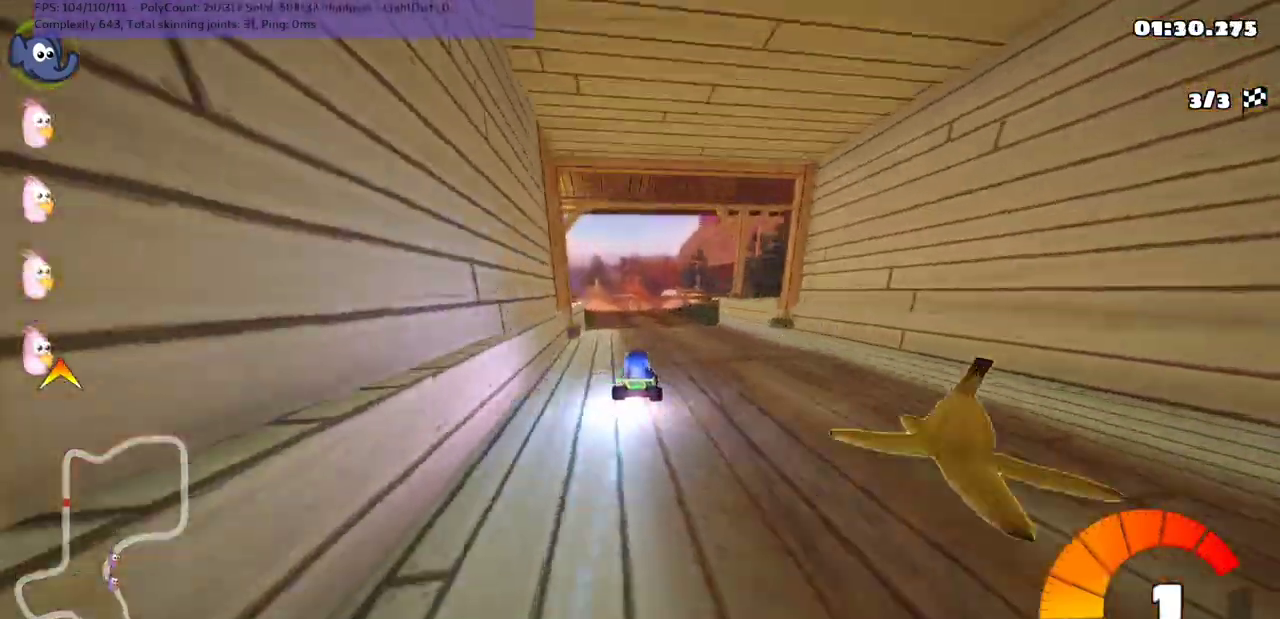
{"keys": ["m", "right", "up"], "events": [[33, "right", "down"], [133, "left", "up"], [367, "left", "down"], [467, "left", "up"]]}
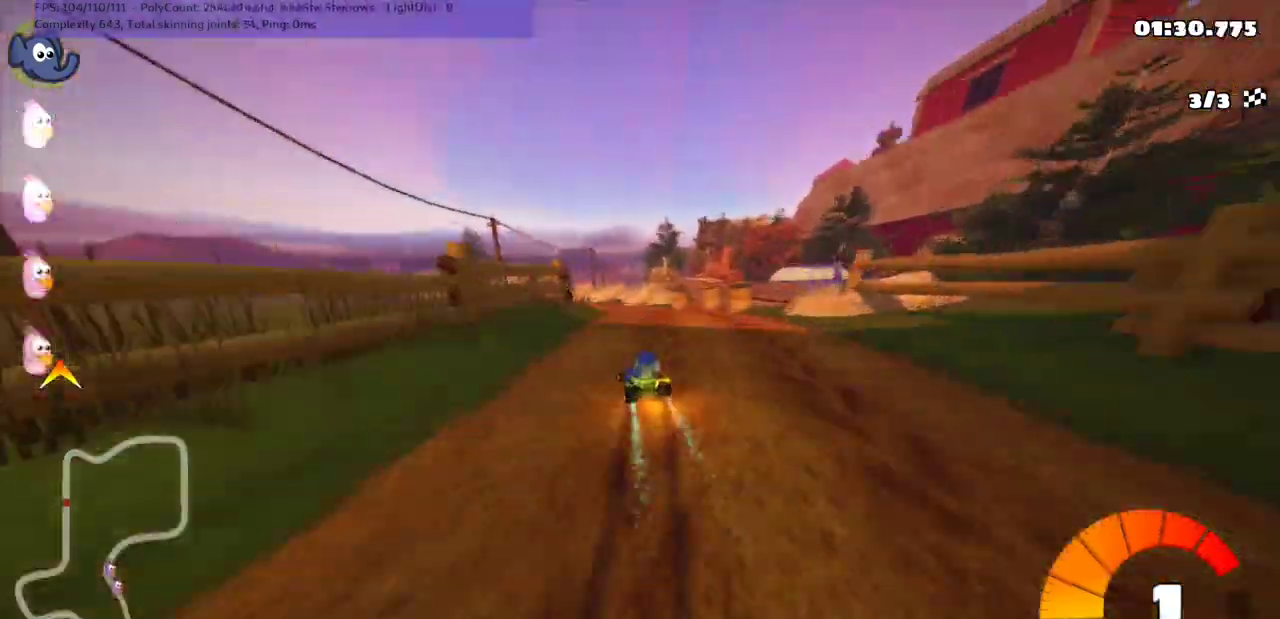
{"keys": ["m", "n", "right", "up"], "events": [[133, "left", "down"], [267, "left", "up"], [367, "left", "down"], [467, "left", "up"], [500, "n", "down"]]}
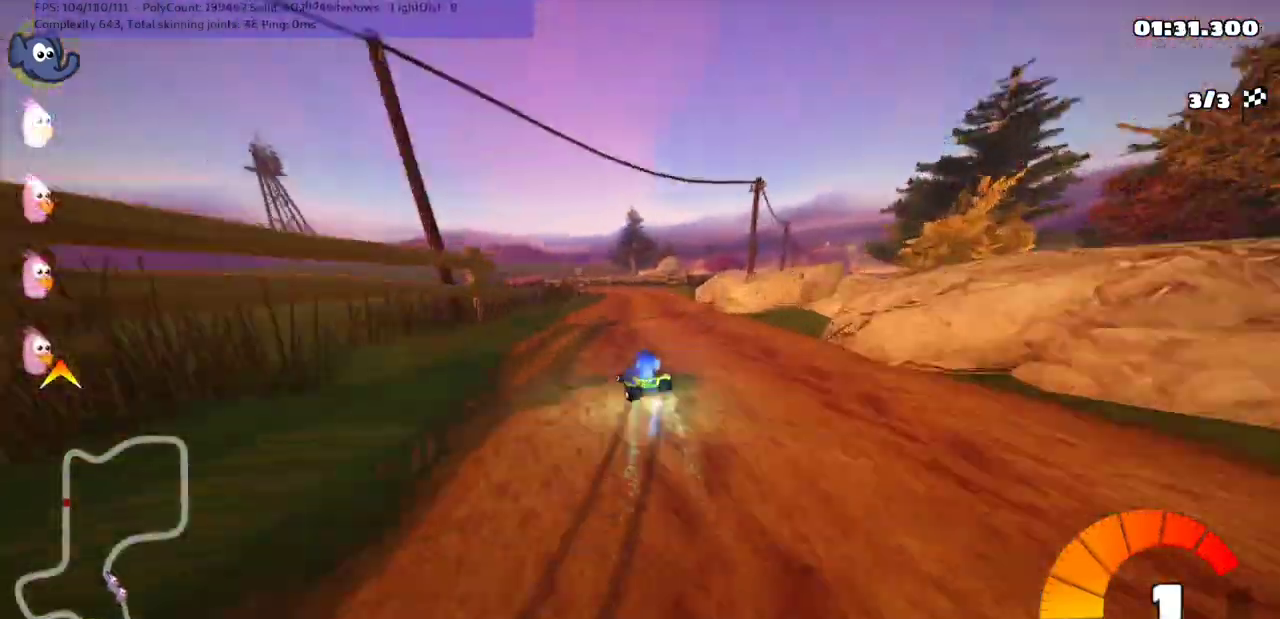
{"keys": ["m", "right", "up"], "events": [[133, "n", "up"], [367, "left", "down"], [433, "left", "up"]]}
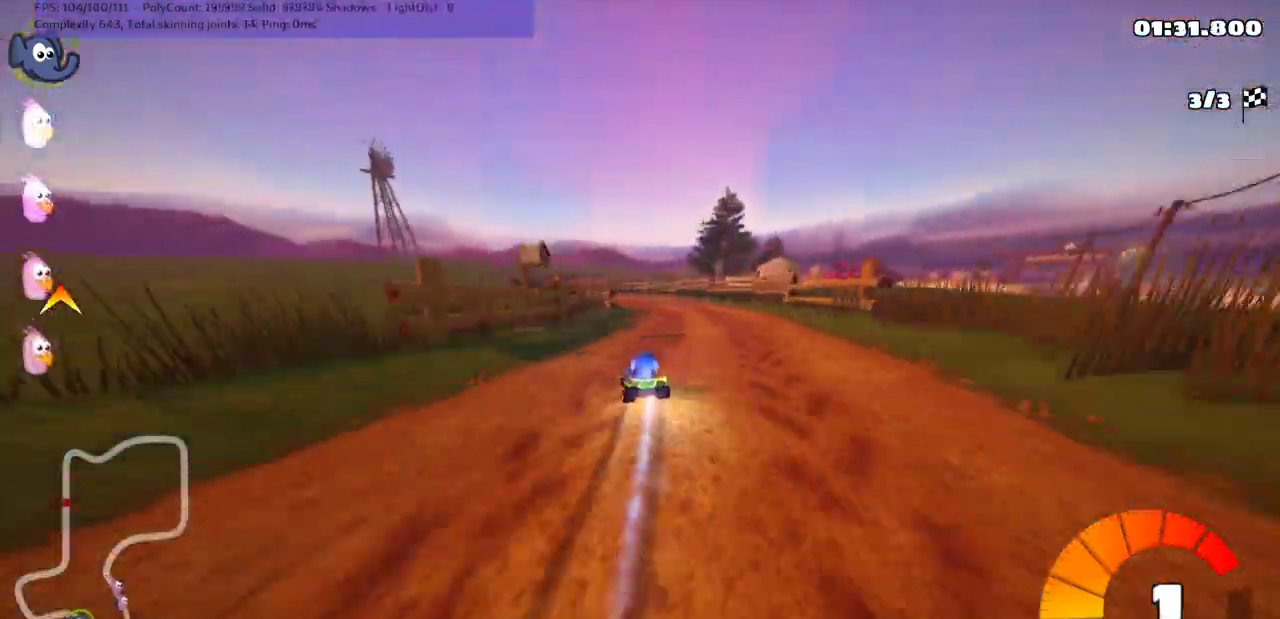
{"keys": ["up"], "events": [[333, "right", "up"], [400, "m", "up"]]}
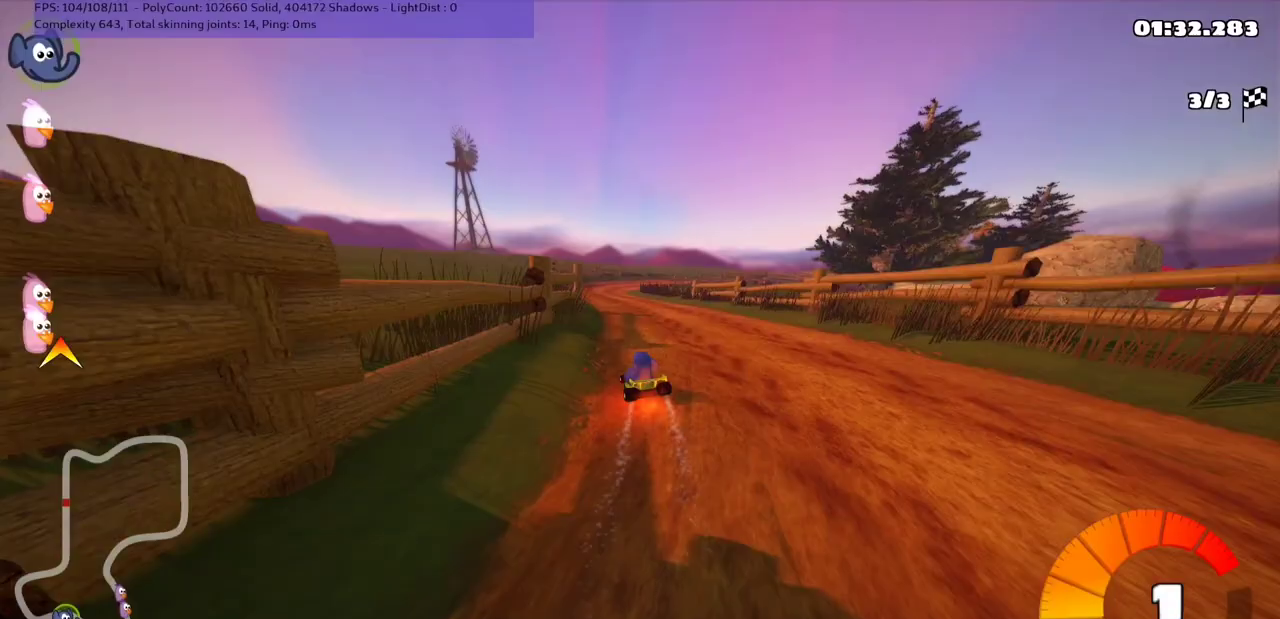
{"keys": ["m", "n", "right", "up"], "events": [[400, "n", "down"], [433, "m", "down"], [433, "right", "down"]]}
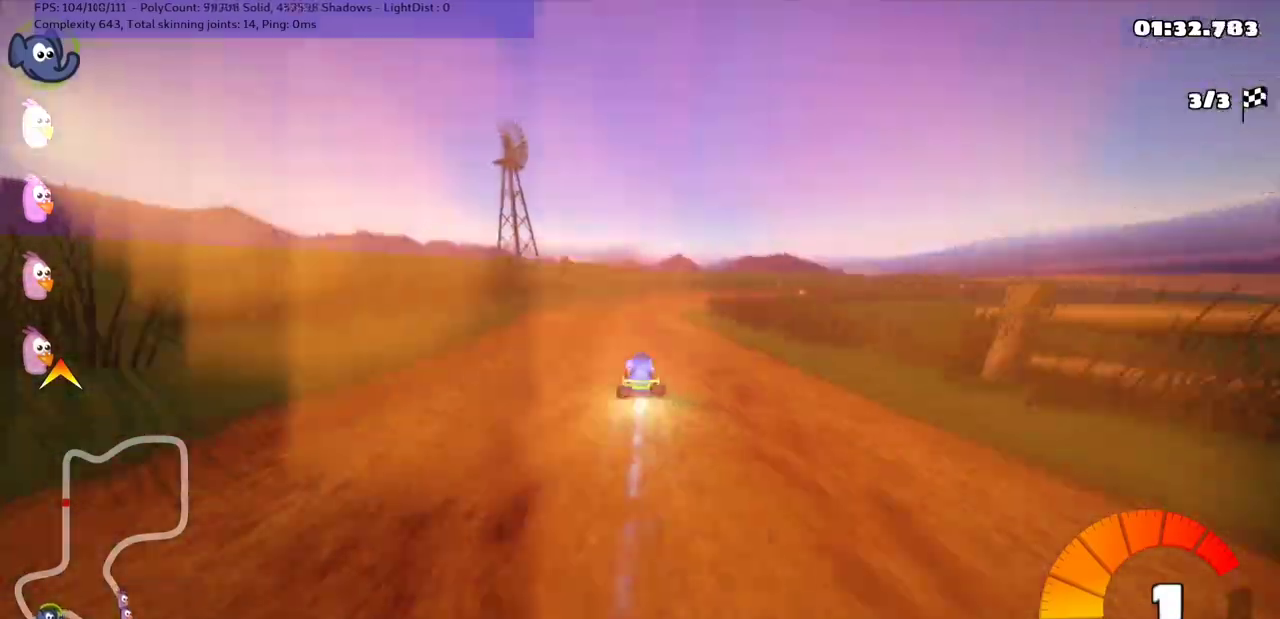
{"keys": ["left", "m", "up"], "events": [[33, "n", "up"], [267, "left", "down"], [267, "right", "up"], [367, "right", "down"], [467, "right", "up"]]}
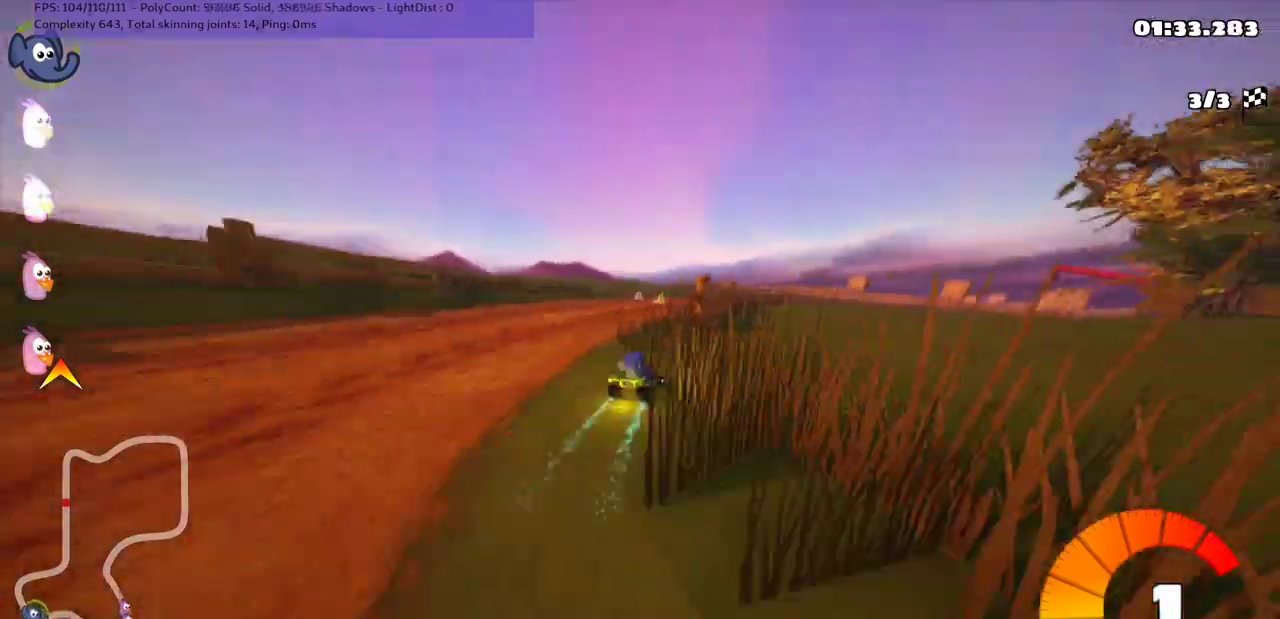
{"keys": ["left", "m", "up"], "events": [[133, "right", "down"], [200, "right", "up"]]}
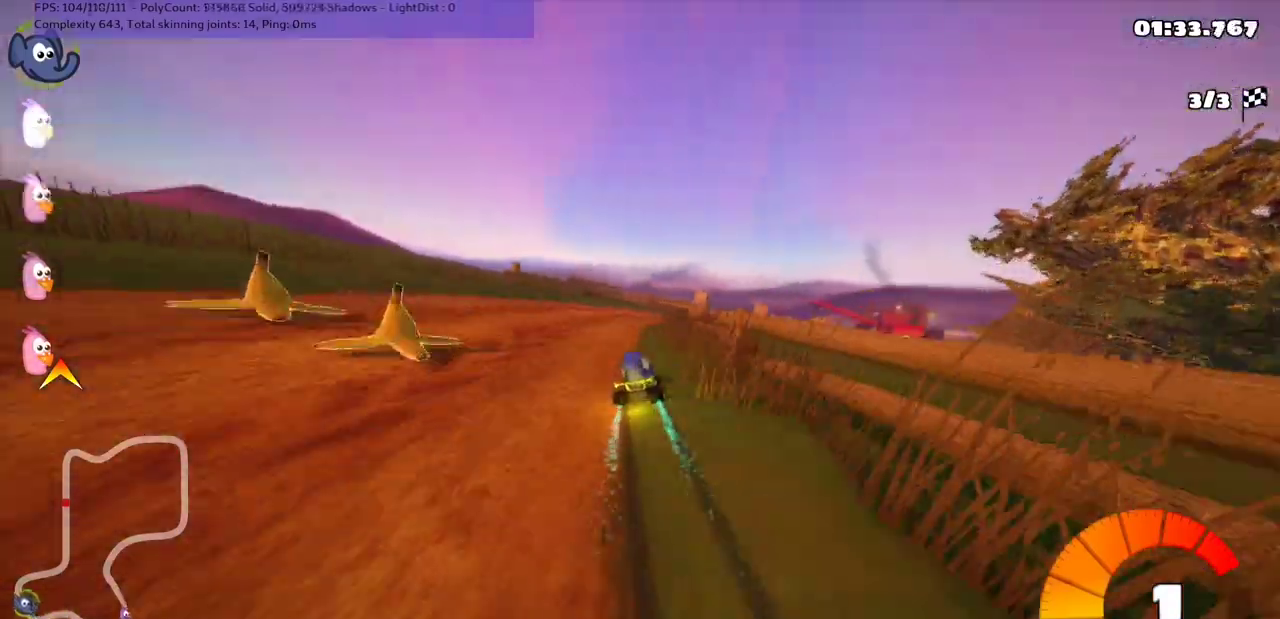
{"keys": ["left", "m", "n", "right", "up"], "events": [[133, "right", "down"], [500, "n", "down"]]}
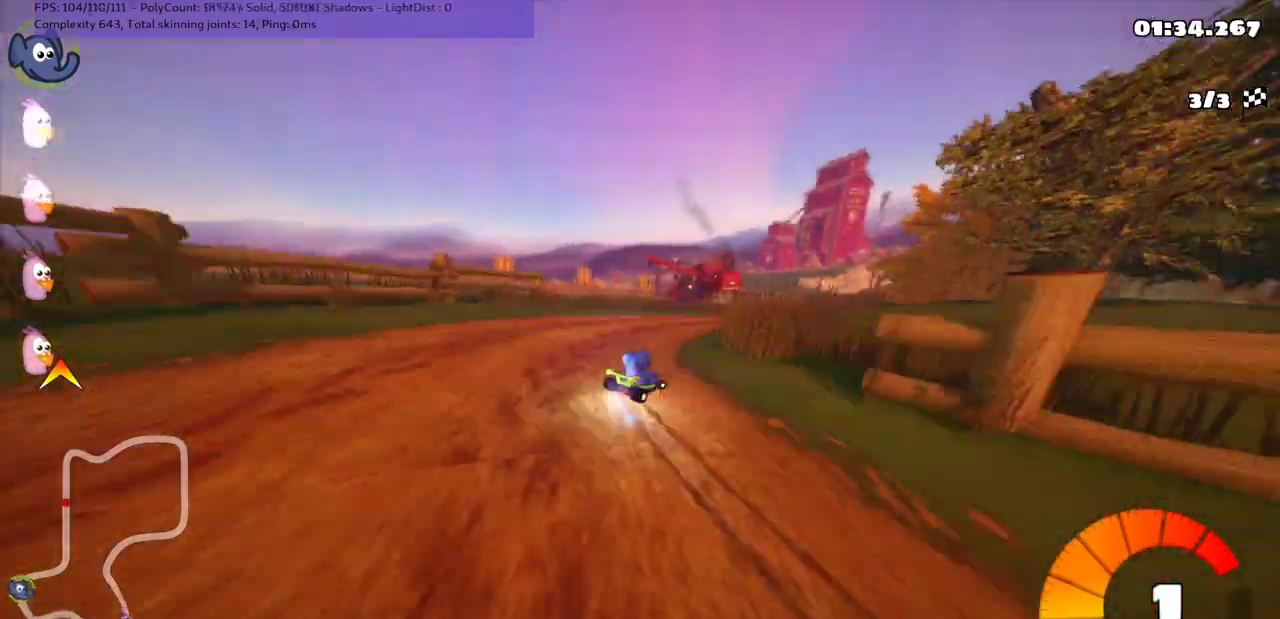
{"keys": ["up"], "events": [[33, "m", "up"], [67, "left", "up"], [67, "right", "up"], [100, "n", "up"]]}
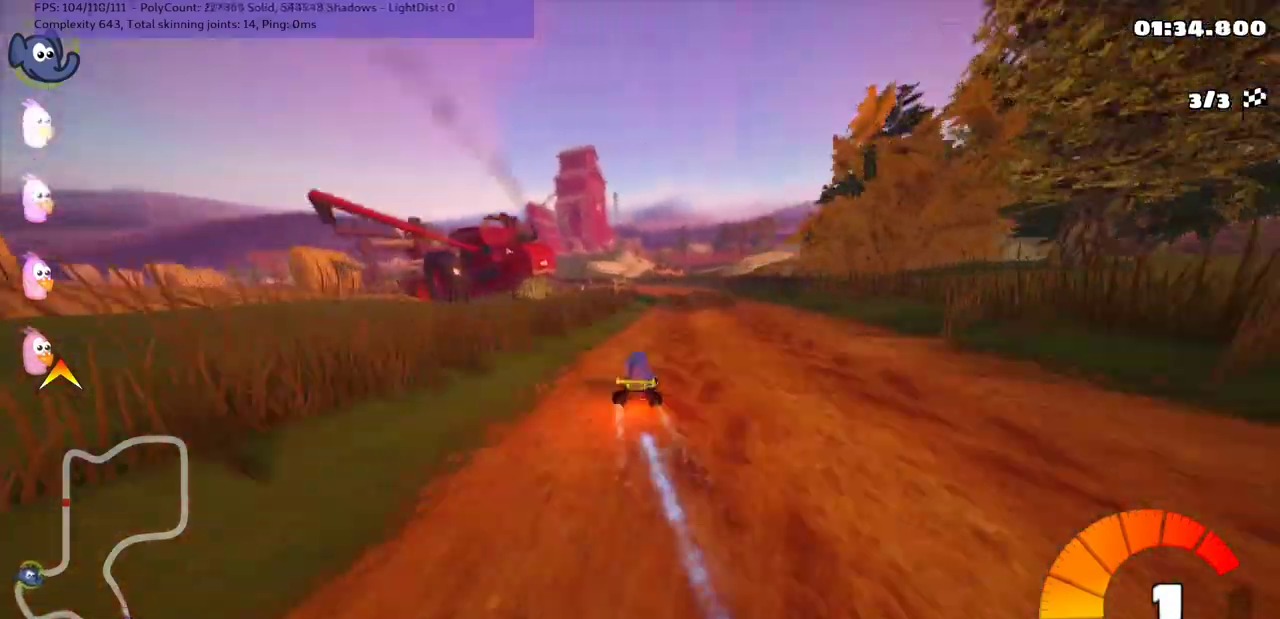
{"keys": ["m", "right", "up"], "events": [[133, "right", "down"], [233, "right", "up"], [300, "left", "down"], [300, "m", "down"], [333, "n", "down"], [367, "right", "down"], [400, "left", "up"], [467, "n", "up"]]}
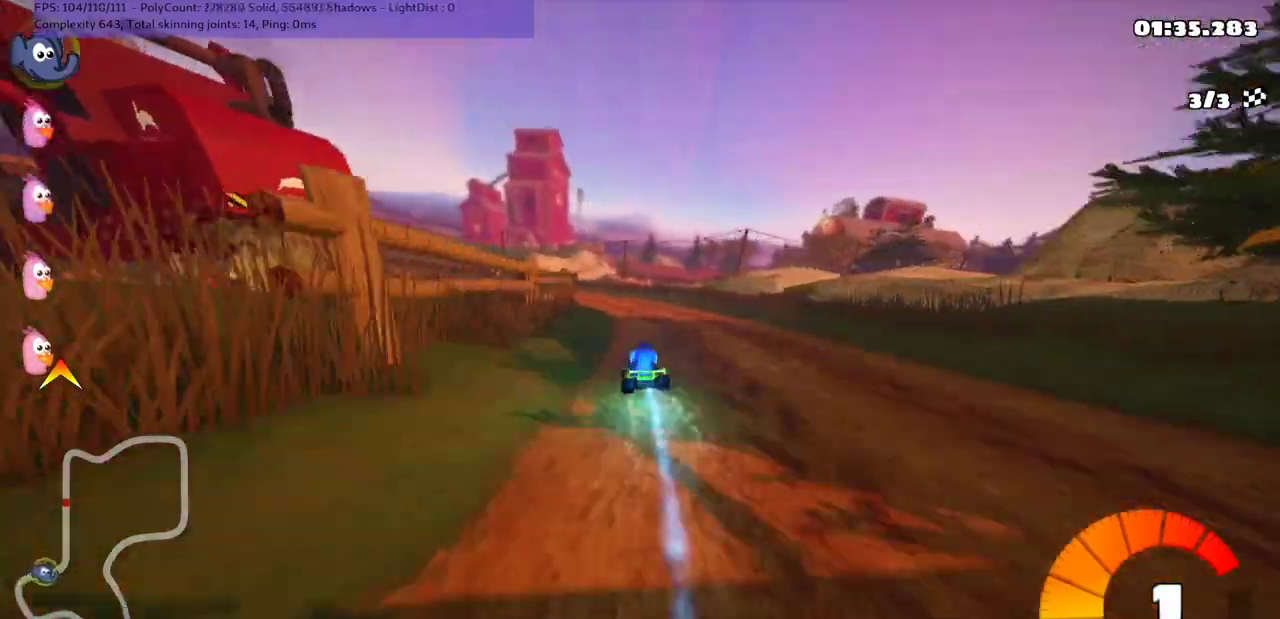
{"keys": ["left", "m", "right", "up"], "events": [[33, "left", "down"], [167, "left", "up"], [400, "left", "down"]]}
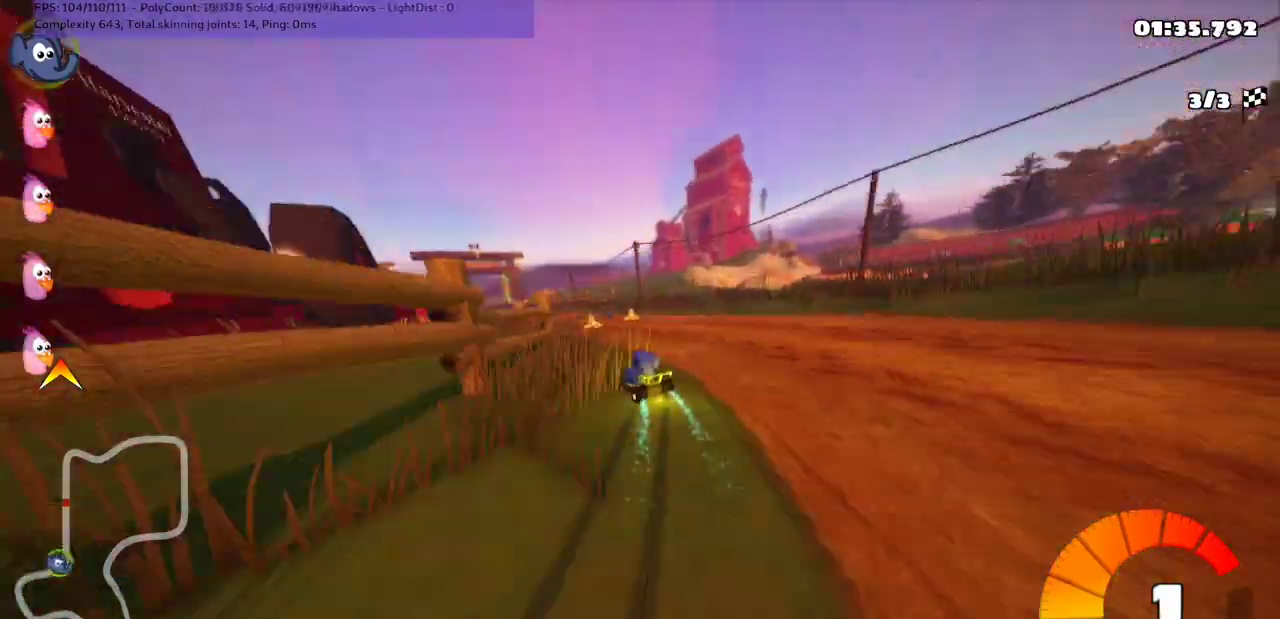
{"keys": ["left", "m", "right", "up"], "events": [[133, "left", "up"], [467, "left", "down"]]}
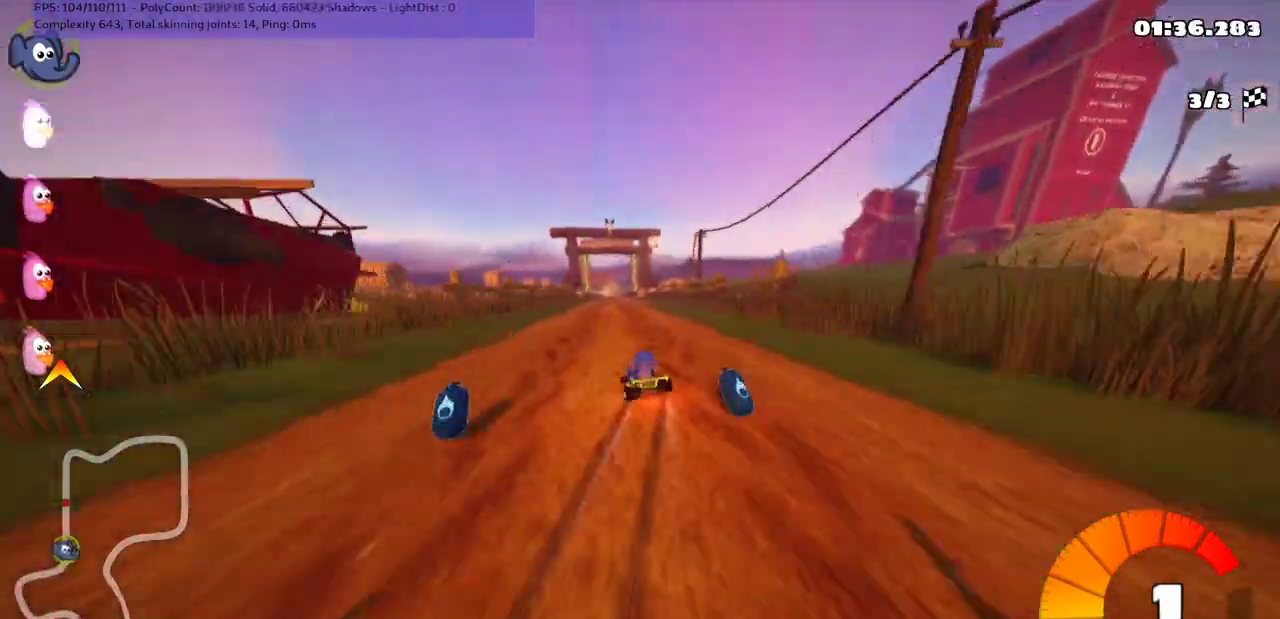
{"keys": ["n", "right", "up"], "events": [[33, "n", "down"], [67, "left", "up"], [167, "n", "up"], [433, "n", "down"], [500, "m", "up"]]}
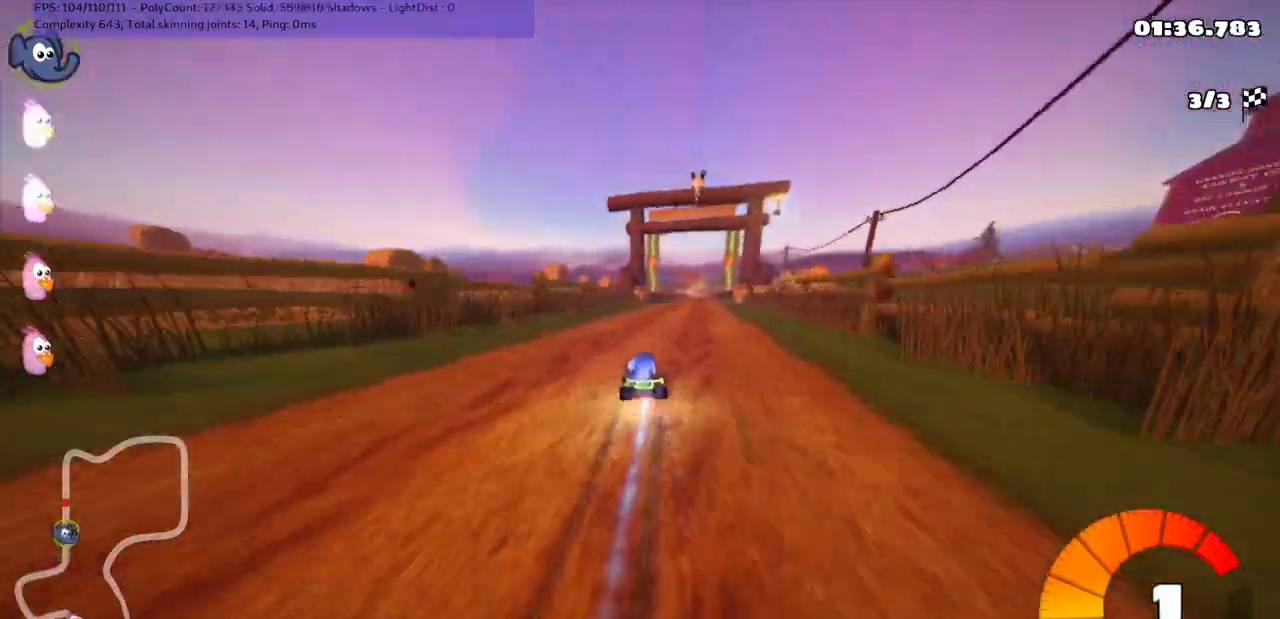
{"keys": ["right", "up"], "events": [[33, "right", "up"], [467, "n", "up"], [500, "right", "down"]]}